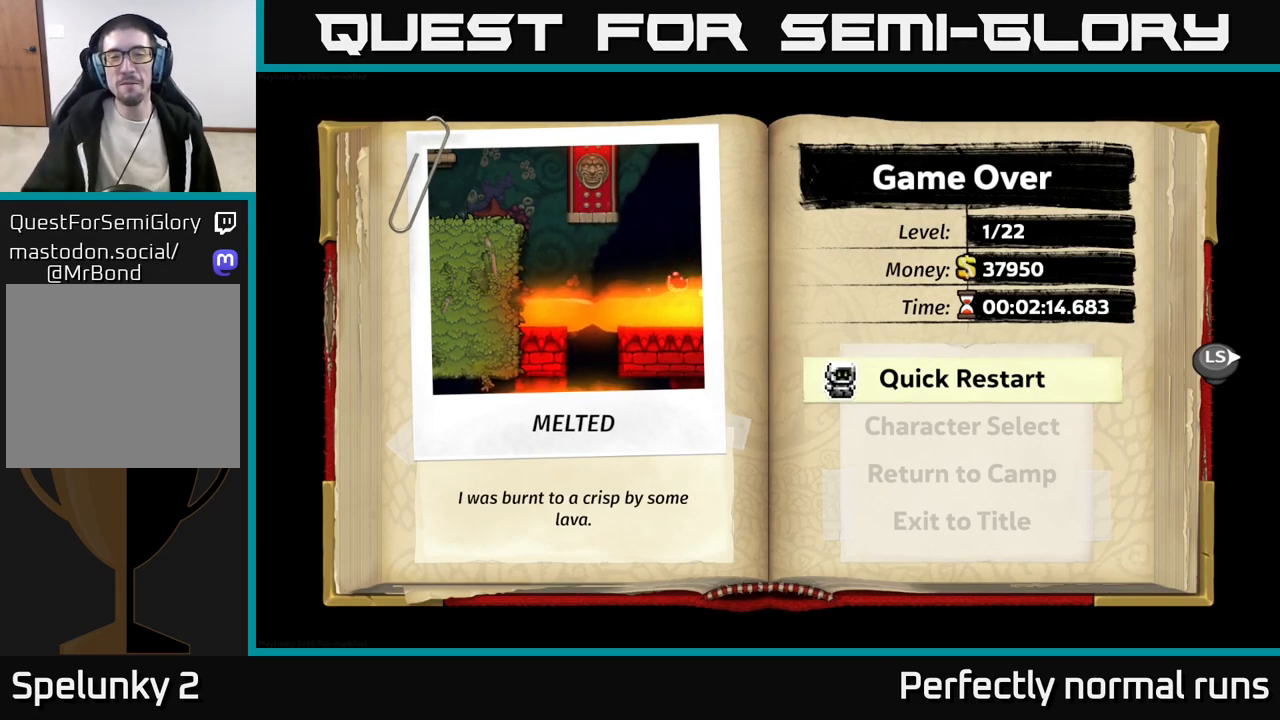
Gameplay with a controller (Xbox layout); each line is a JSON object with the inputs held at the frame after it. "events" lists button and stick changes between this image and that frame as [ms after this image, input, new state], when the widget could be followed in between.
{"buttons": [], "left_stick": "center", "right_stick": "center", "events": [[317, "A", "down"], [400, "A", "up"]]}
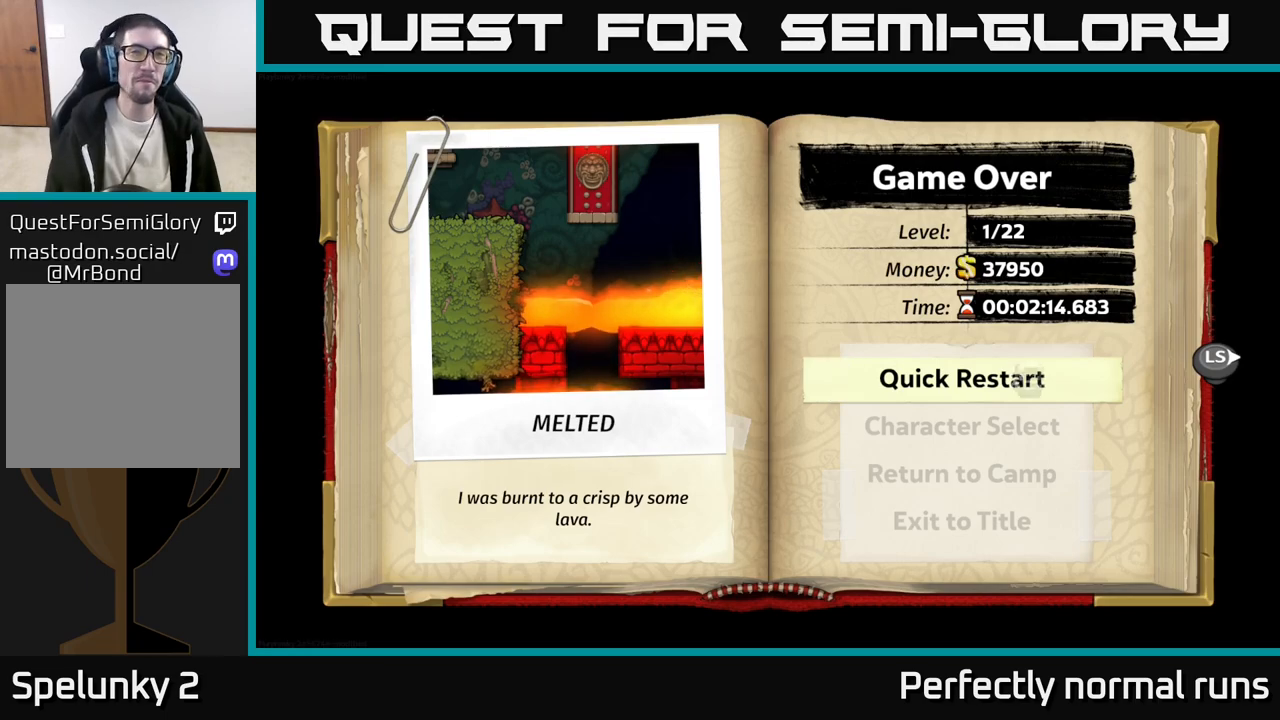
{"buttons": [], "left_stick": "center", "right_stick": "center", "events": []}
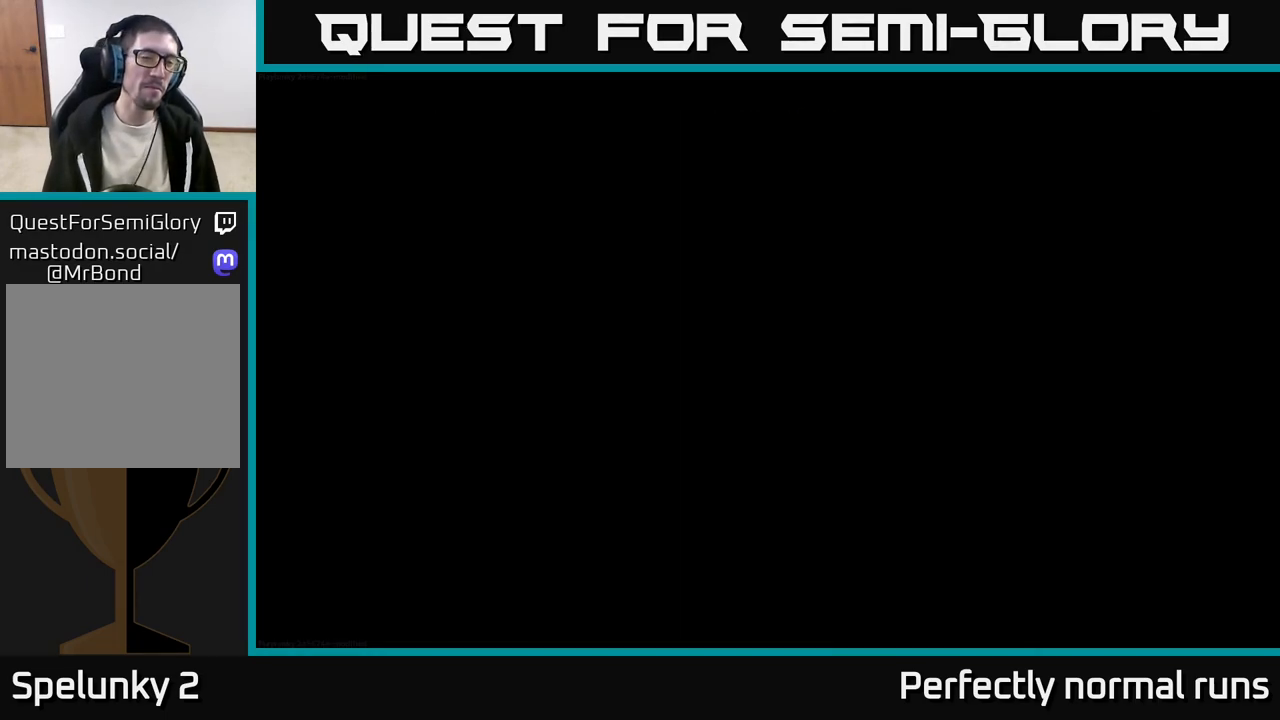
{"buttons": [], "left_stick": "center", "right_stick": "center", "events": []}
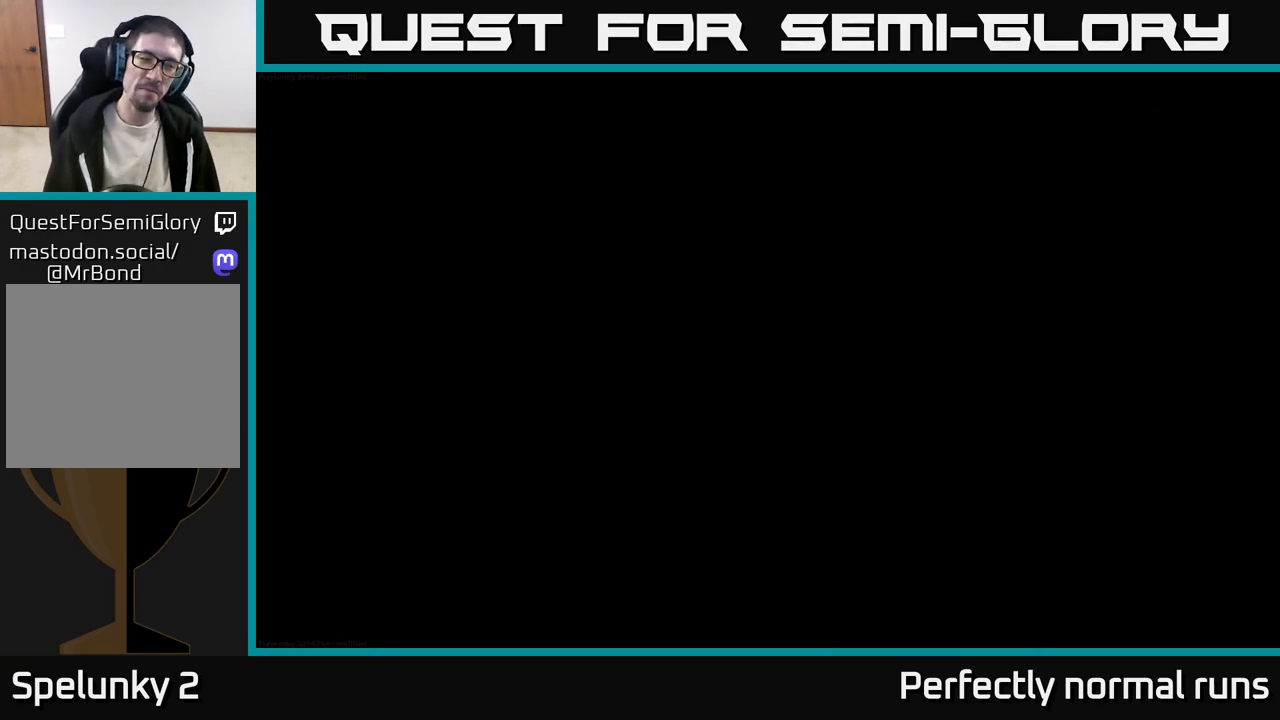
{"buttons": [], "left_stick": "center", "right_stick": "center", "events": []}
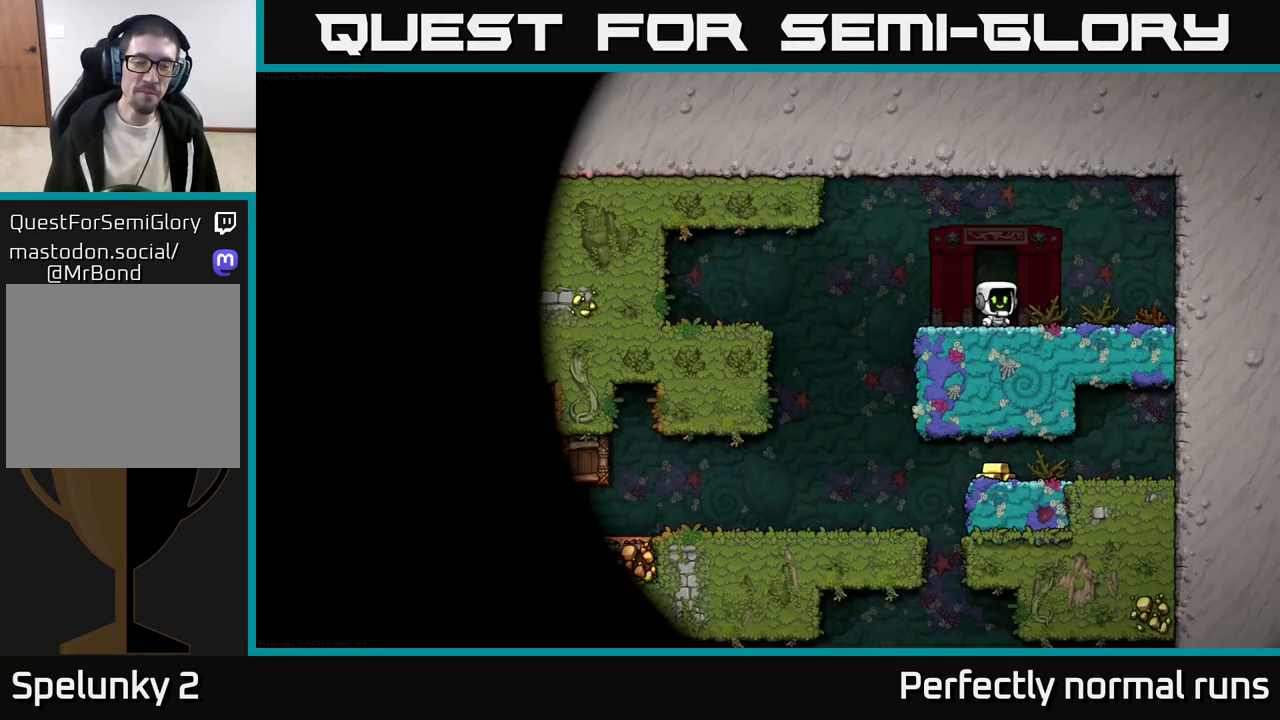
{"buttons": [], "left_stick": "center", "right_stick": "center", "events": []}
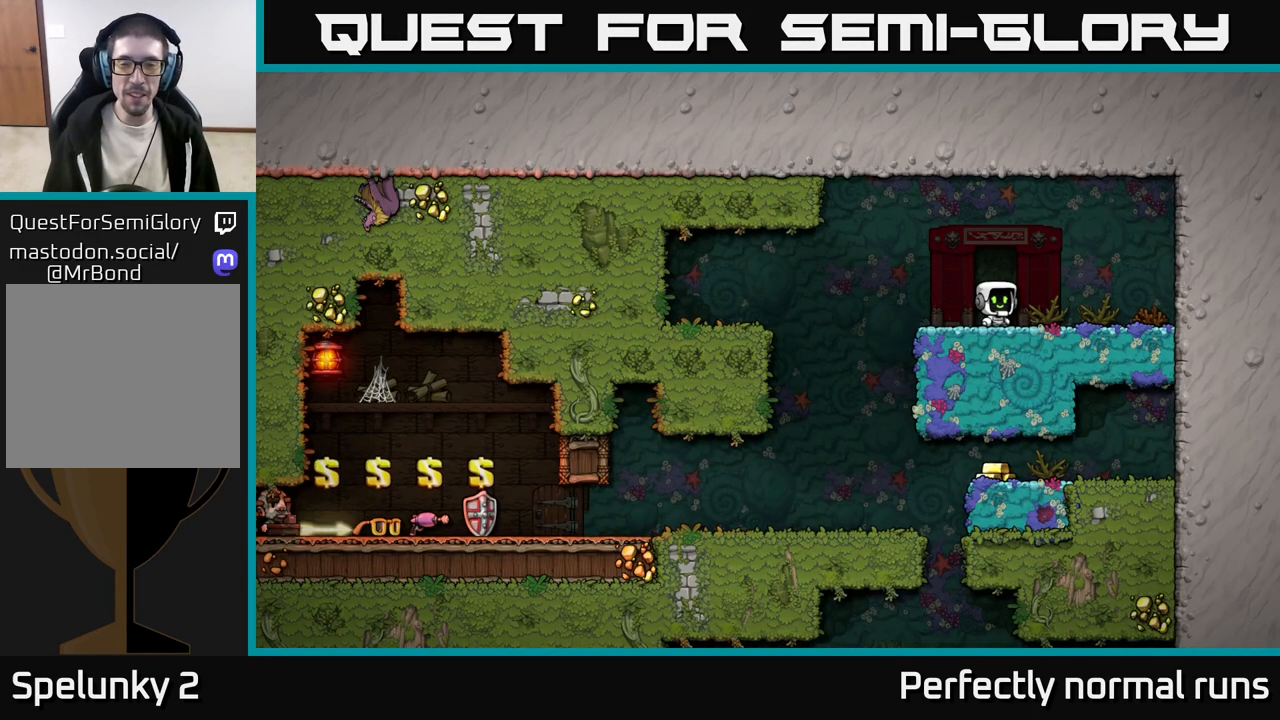
{"buttons": [], "left_stick": "left", "right_stick": "center", "events": [[400, "left_stick", "left"]]}
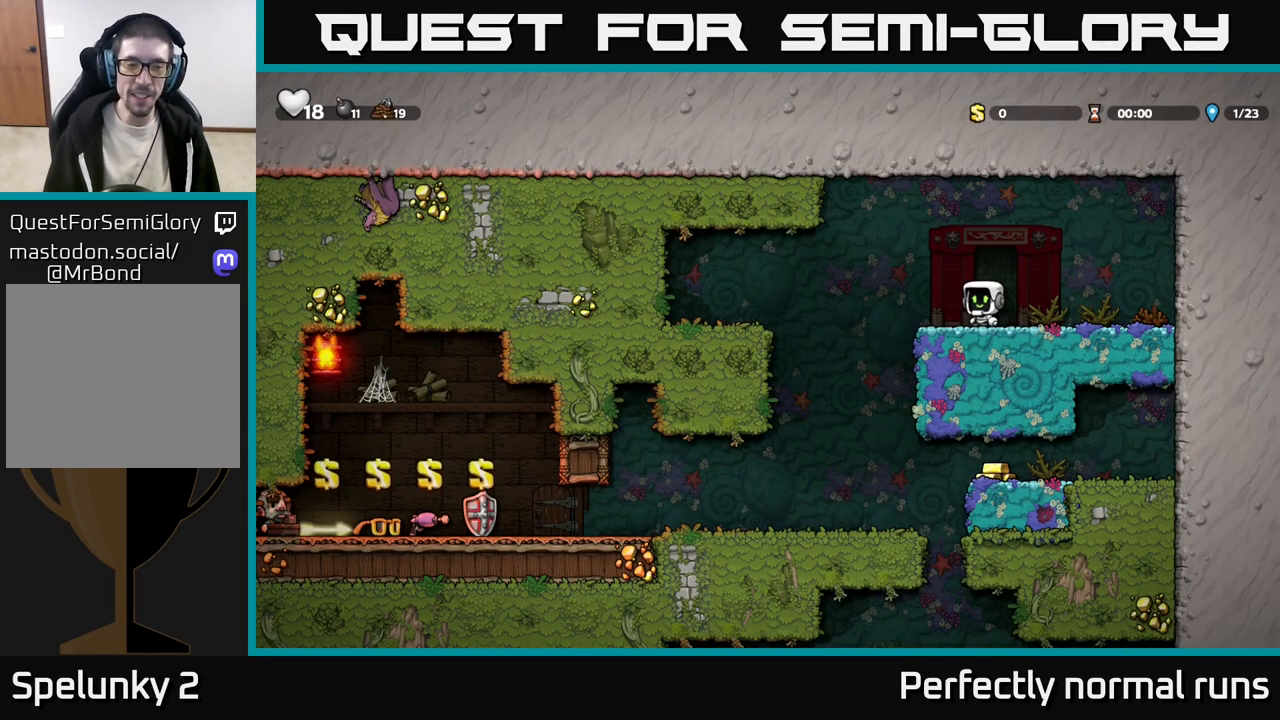
{"buttons": [], "left_stick": "center", "right_stick": "center", "events": [[283, "left_stick", "center"]]}
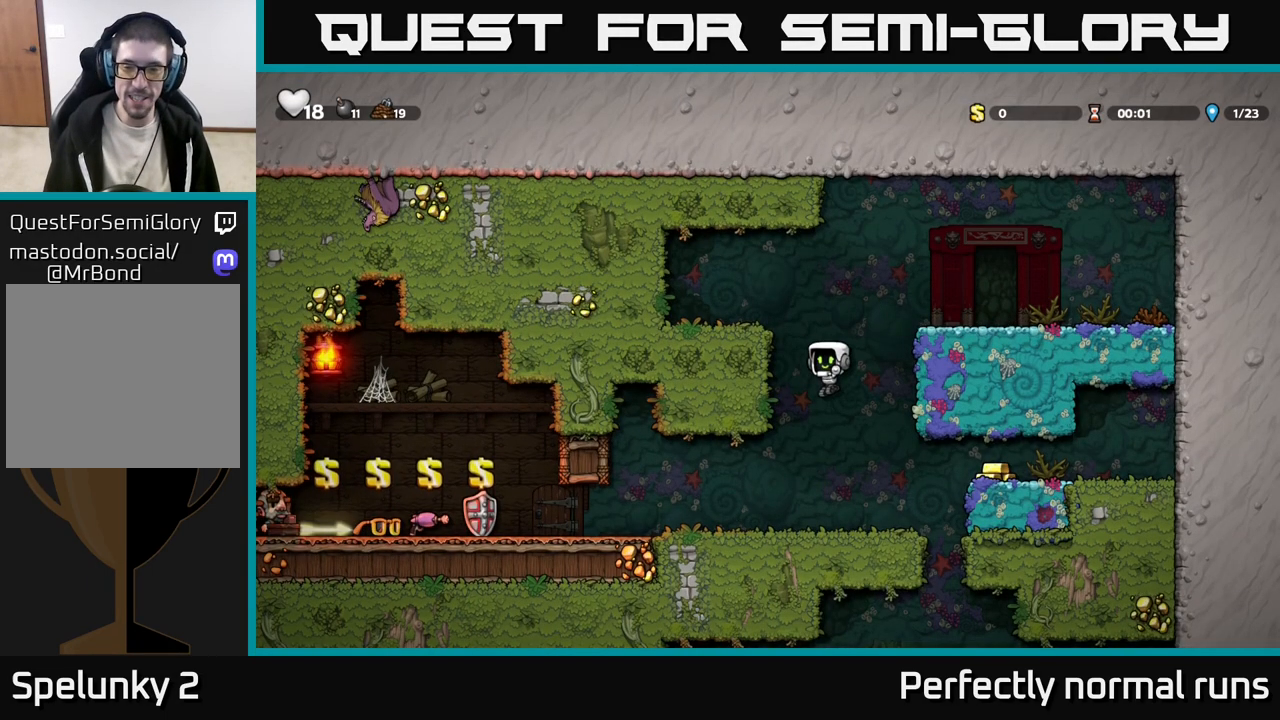
{"buttons": [], "left_stick": "right", "right_stick": "center", "events": [[100, "left_stick", "right"], [267, "A", "down"], [433, "A", "up"]]}
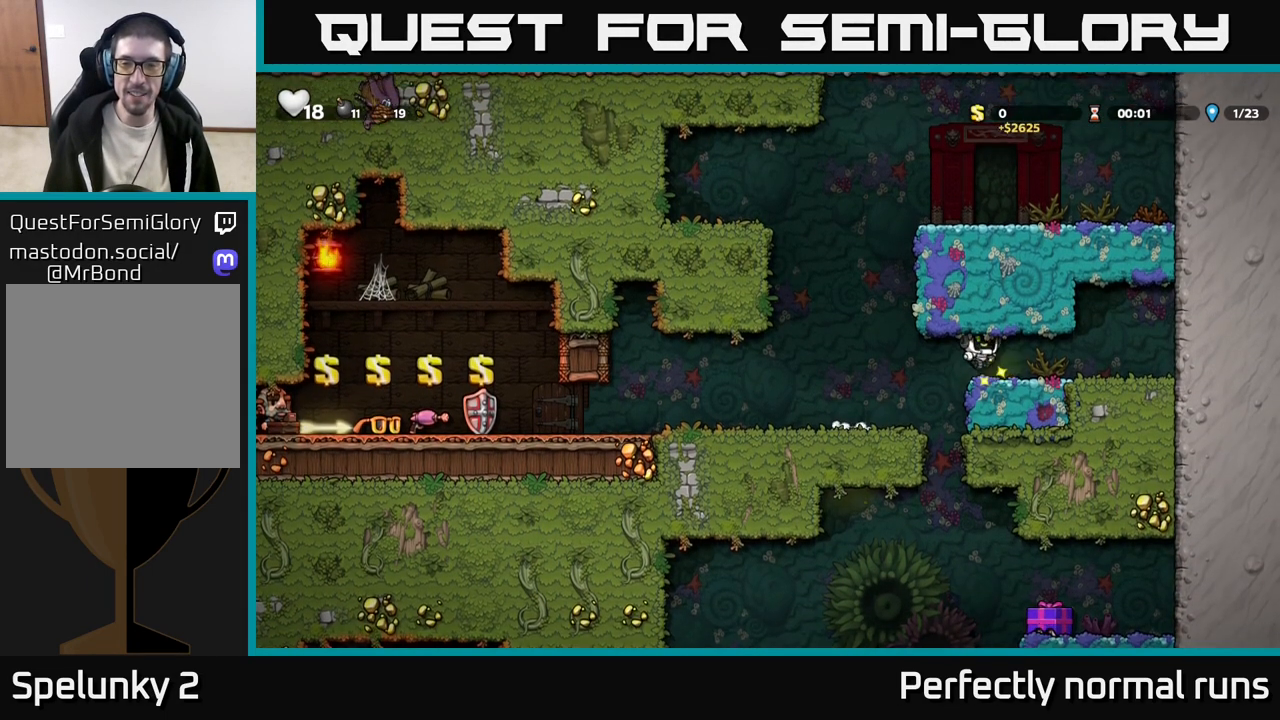
{"buttons": [], "left_stick": "left", "right_stick": "center", "events": [[100, "left_stick", "left"]]}
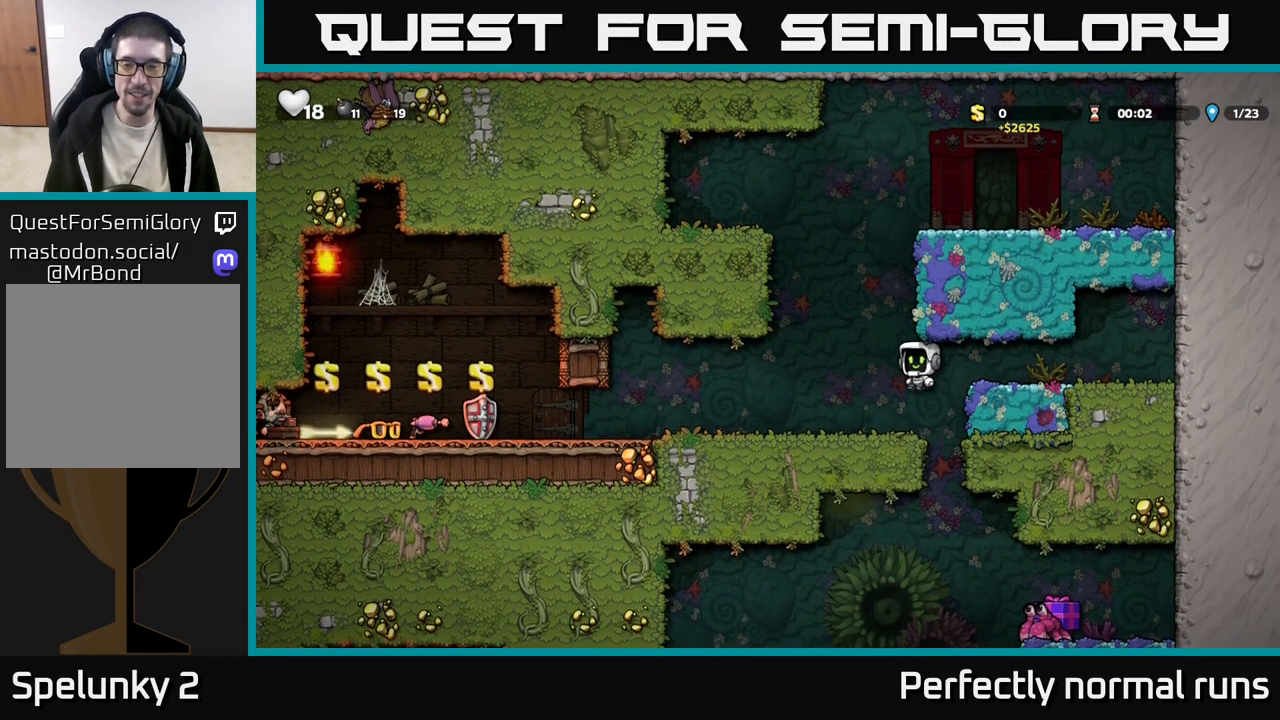
{"buttons": [], "left_stick": "left", "right_stick": "center", "events": []}
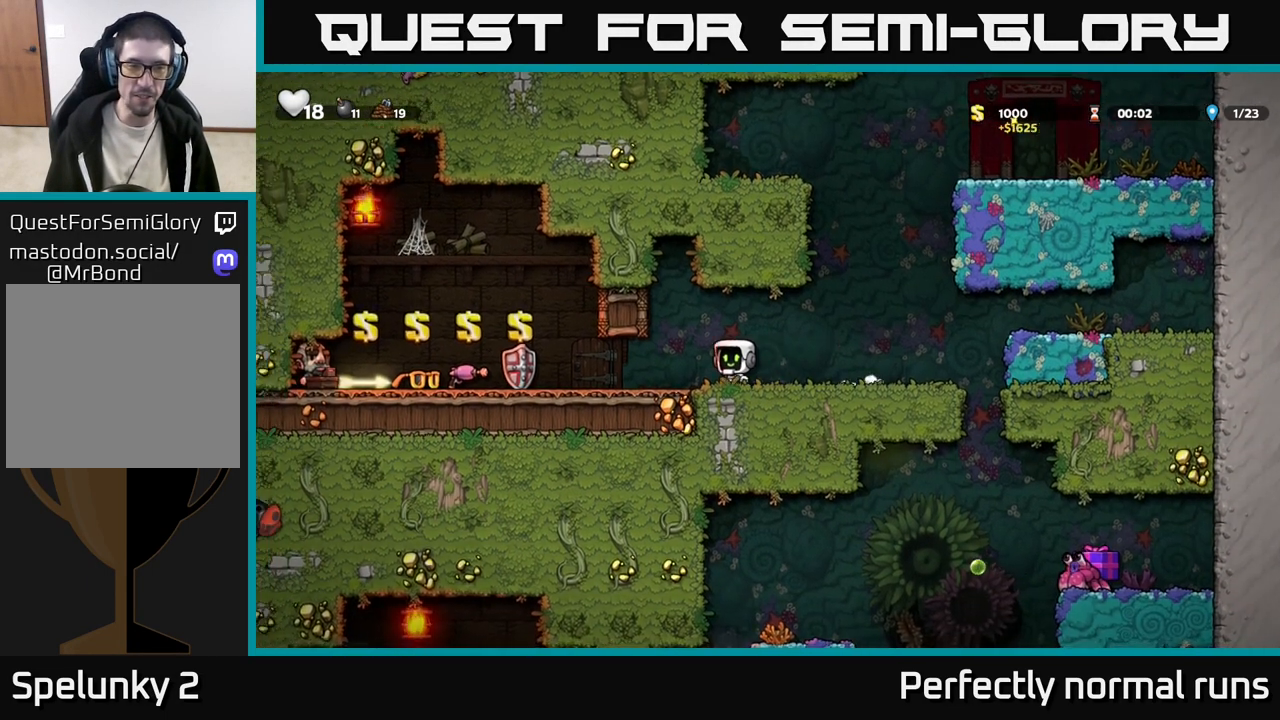
{"buttons": [], "left_stick": "left", "right_stick": "center", "events": [[50, "left_stick", "center"], [267, "left_stick", "left"]]}
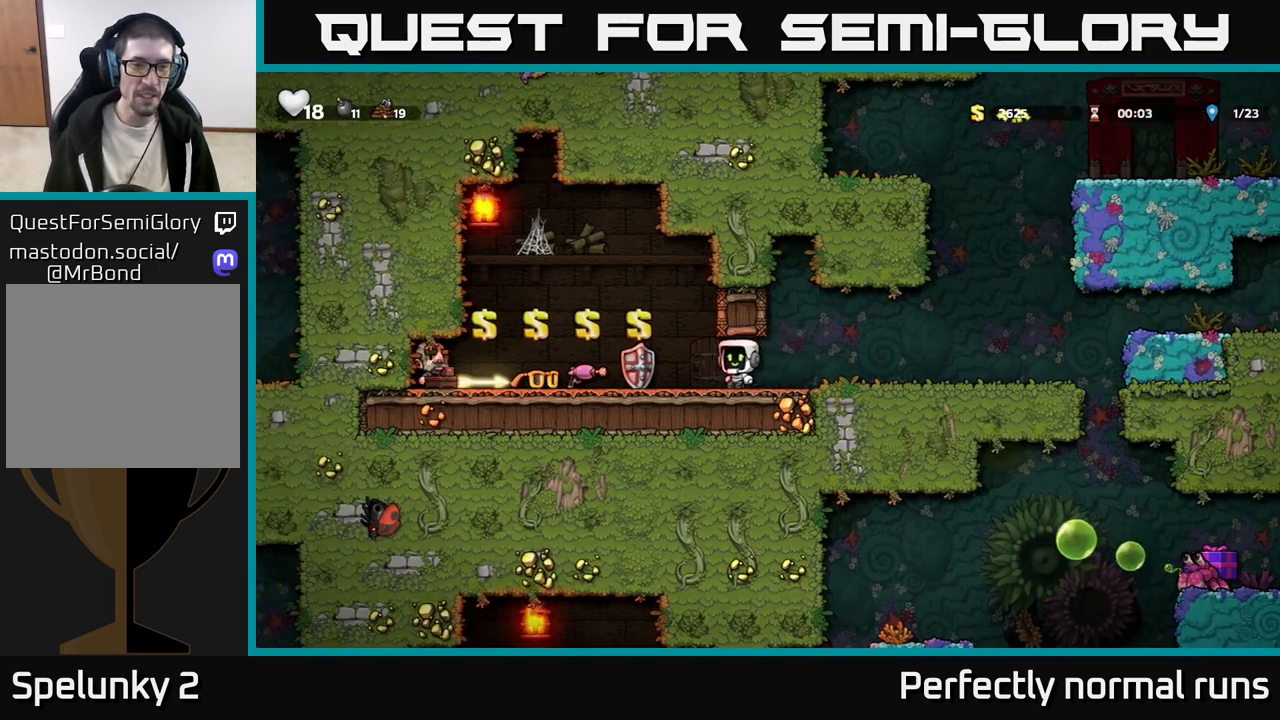
{"buttons": [], "left_stick": "center", "right_stick": "center", "events": [[367, "left_stick", "center"]]}
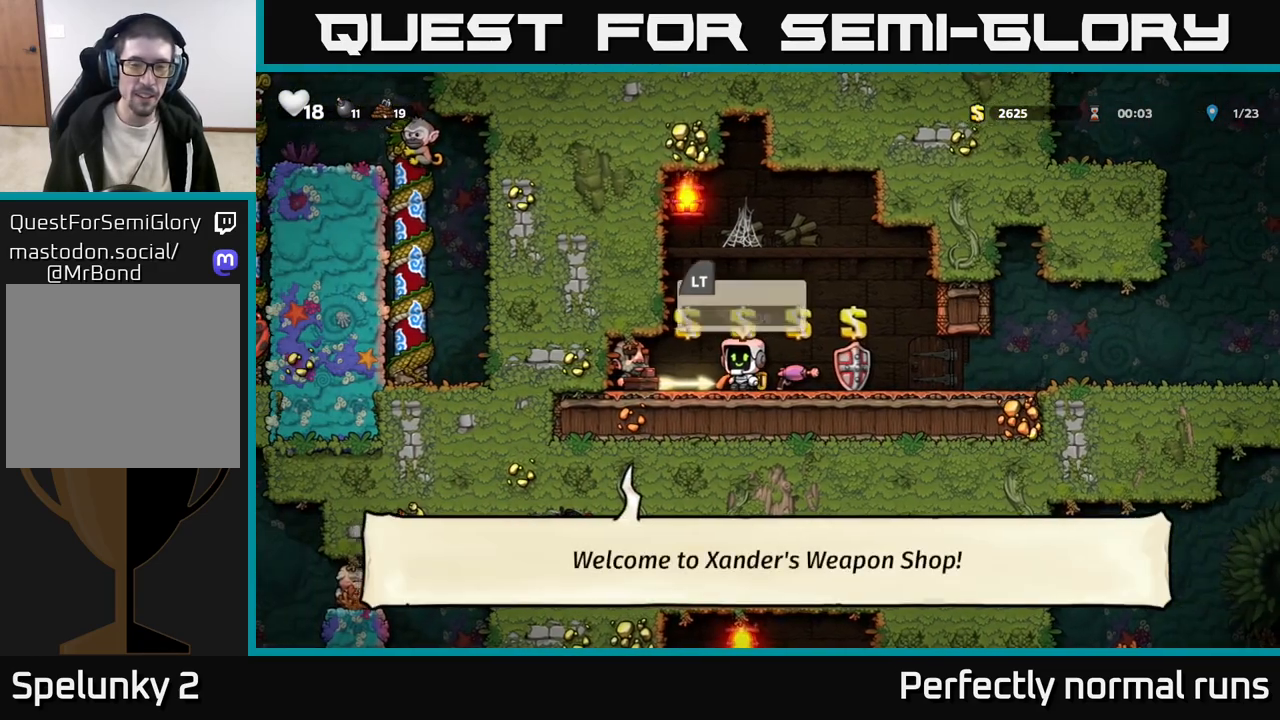
{"buttons": [], "left_stick": "center", "right_stick": "center", "events": []}
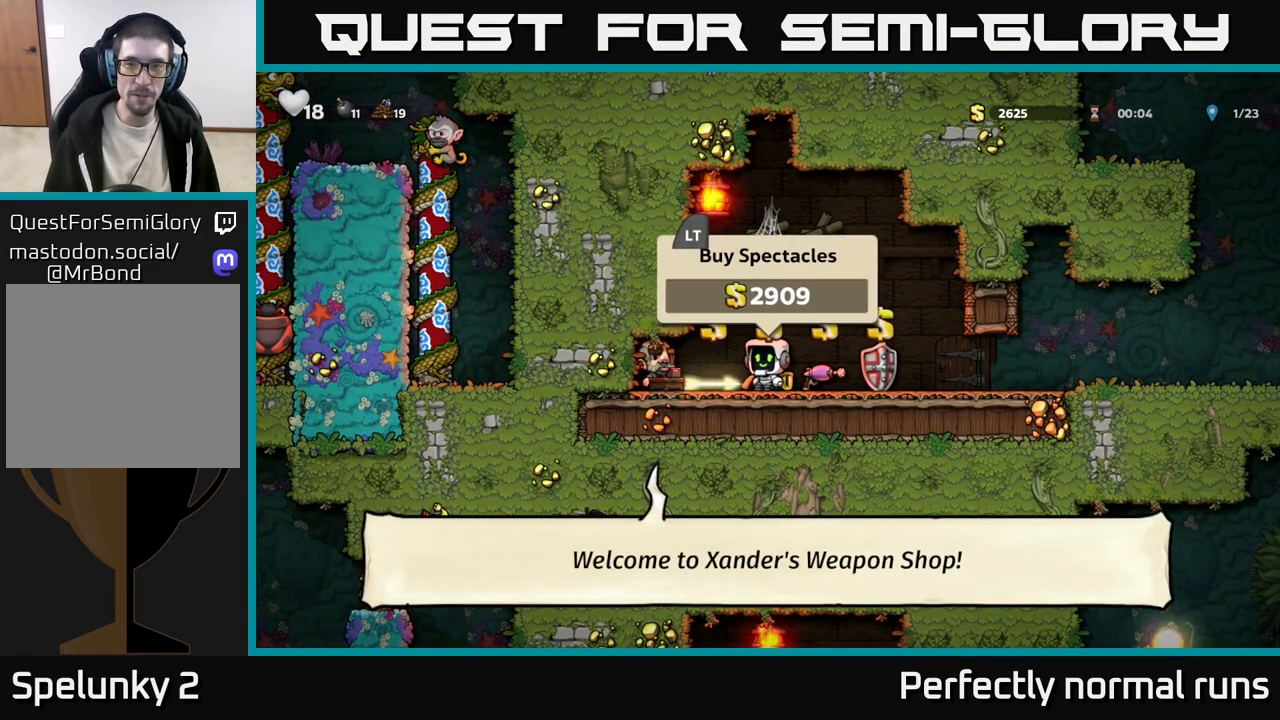
{"buttons": [], "left_stick": "center", "right_stick": "center", "events": []}
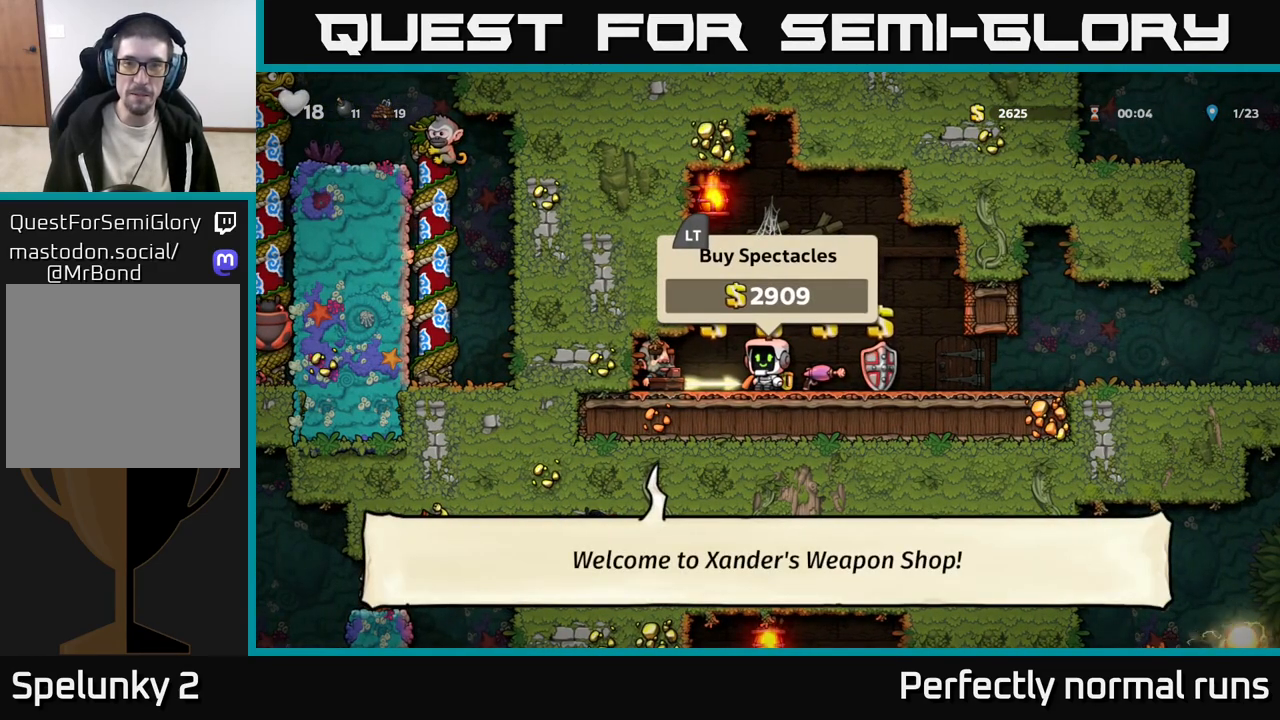
{"buttons": [], "left_stick": "center", "right_stick": "center", "events": [[50, "left_stick", "left"], [217, "left_stick", "center"]]}
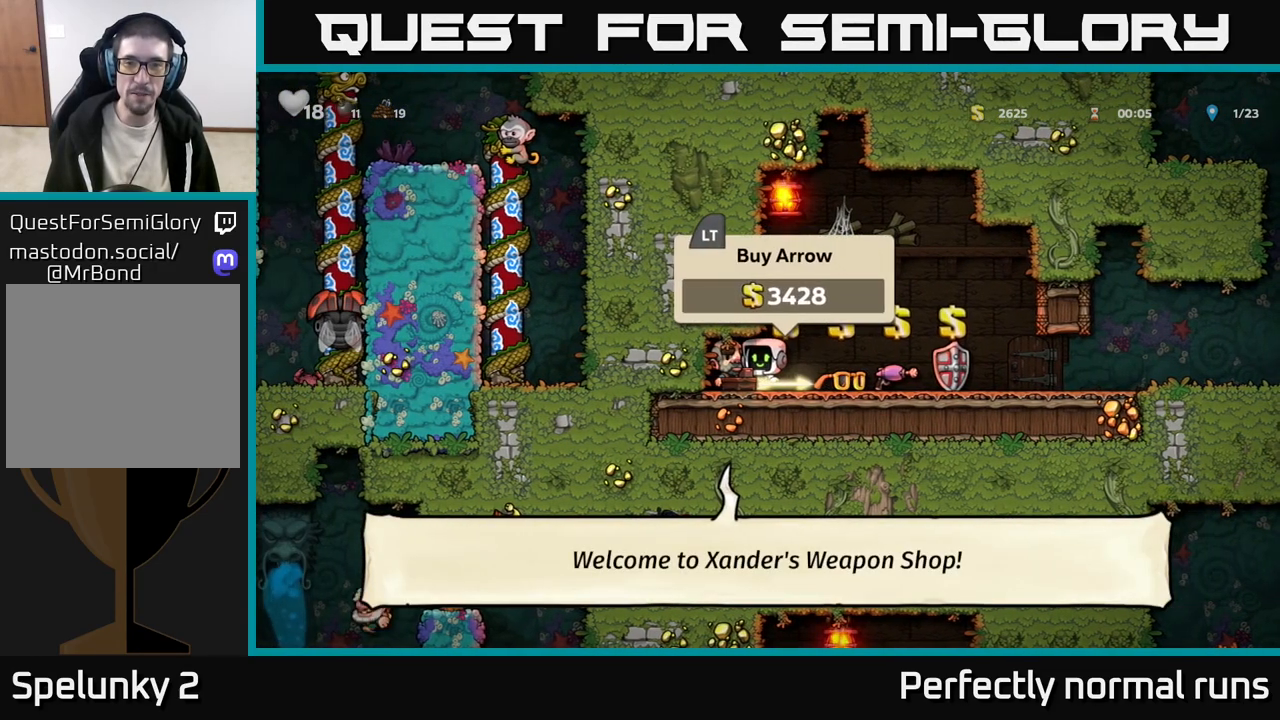
{"buttons": [], "left_stick": "right", "right_stick": "center", "events": [[317, "left_stick", "right"]]}
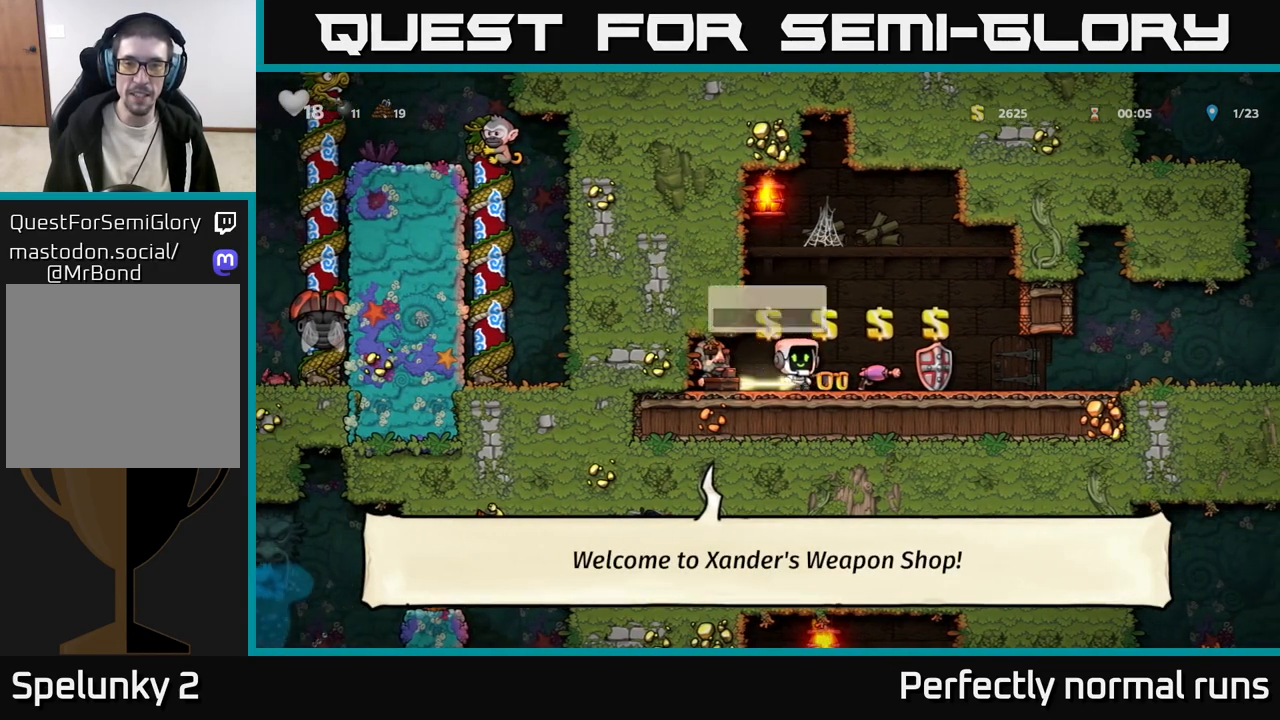
{"buttons": [], "left_stick": "center", "right_stick": "center", "events": [[100, "left_stick", "center"]]}
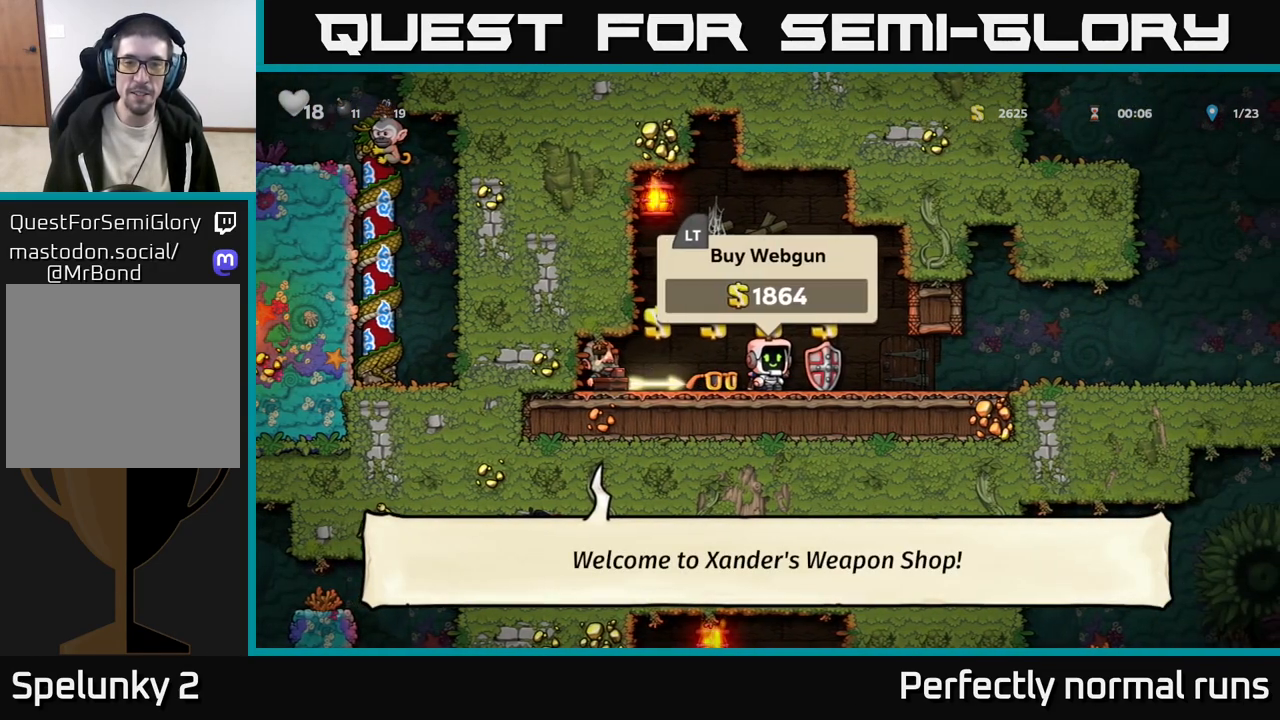
{"buttons": [], "left_stick": "center", "right_stick": "center", "events": [[83, "left_stick", "right"], [233, "left_stick", "center"]]}
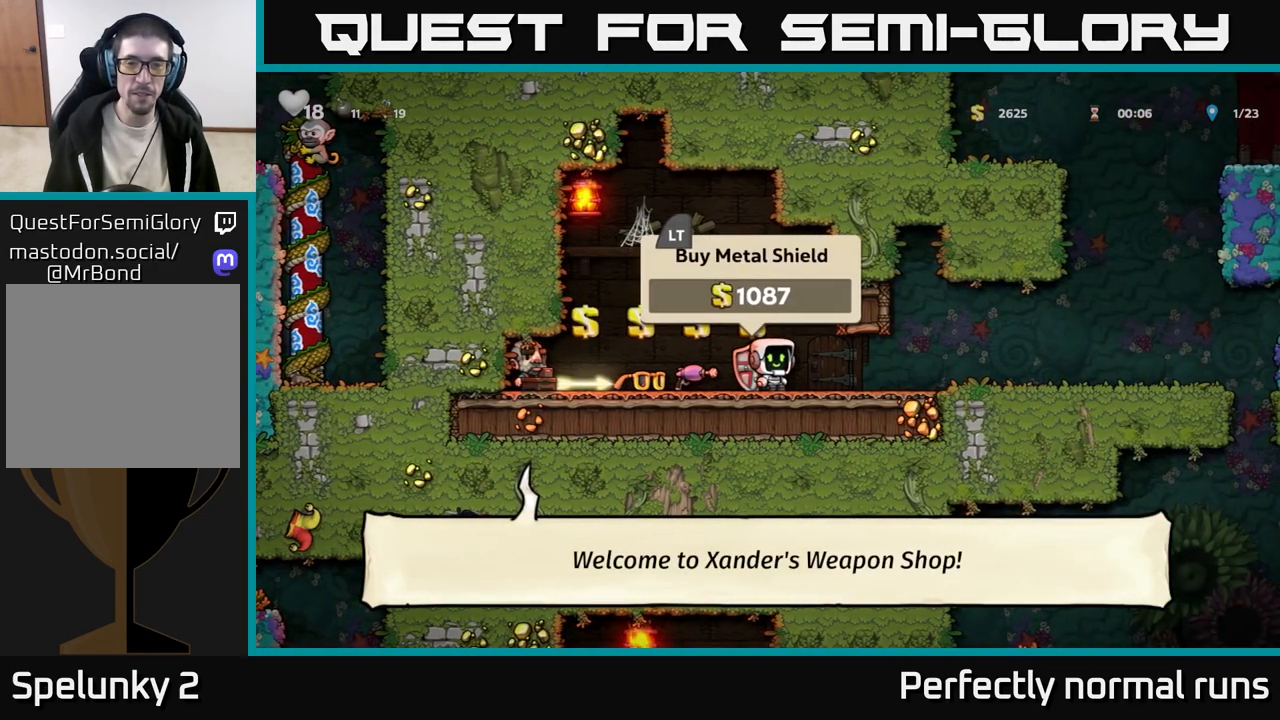
{"buttons": [], "left_stick": "right", "right_stick": "center", "events": [[167, "left_stick", "right"]]}
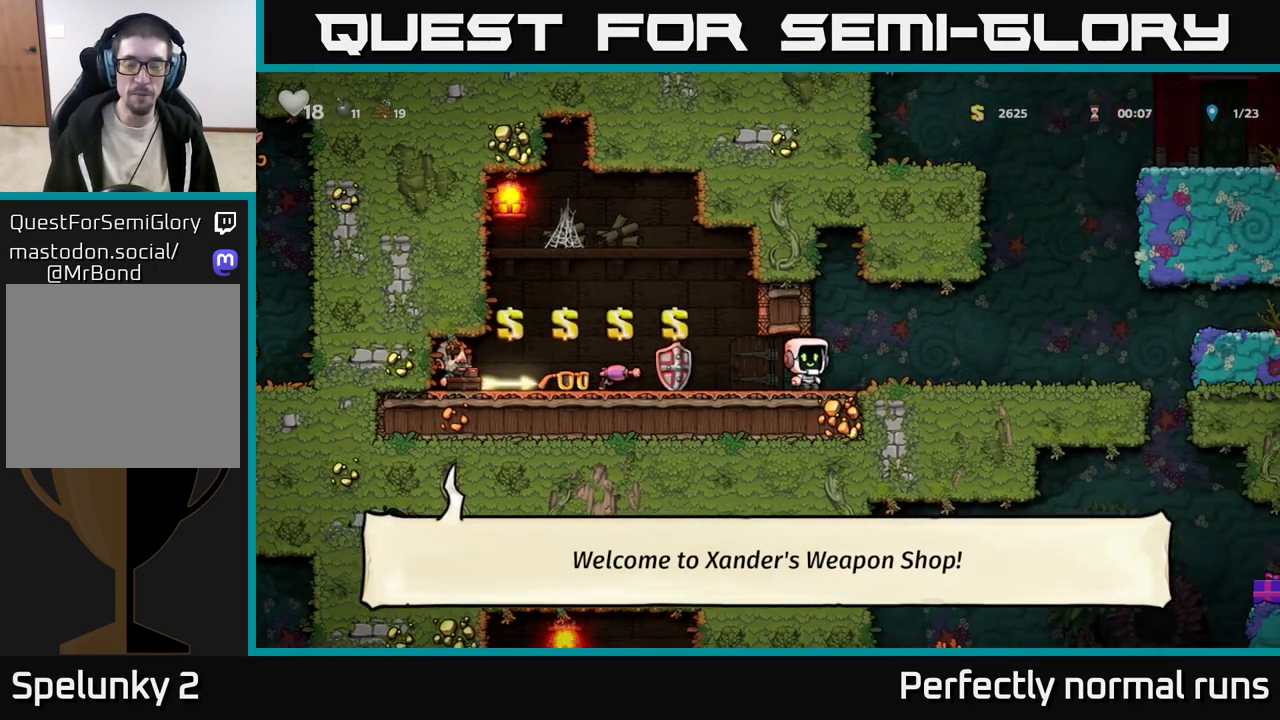
{"buttons": [], "left_stick": "center", "right_stick": "center", "events": [[333, "left_stick", "center"]]}
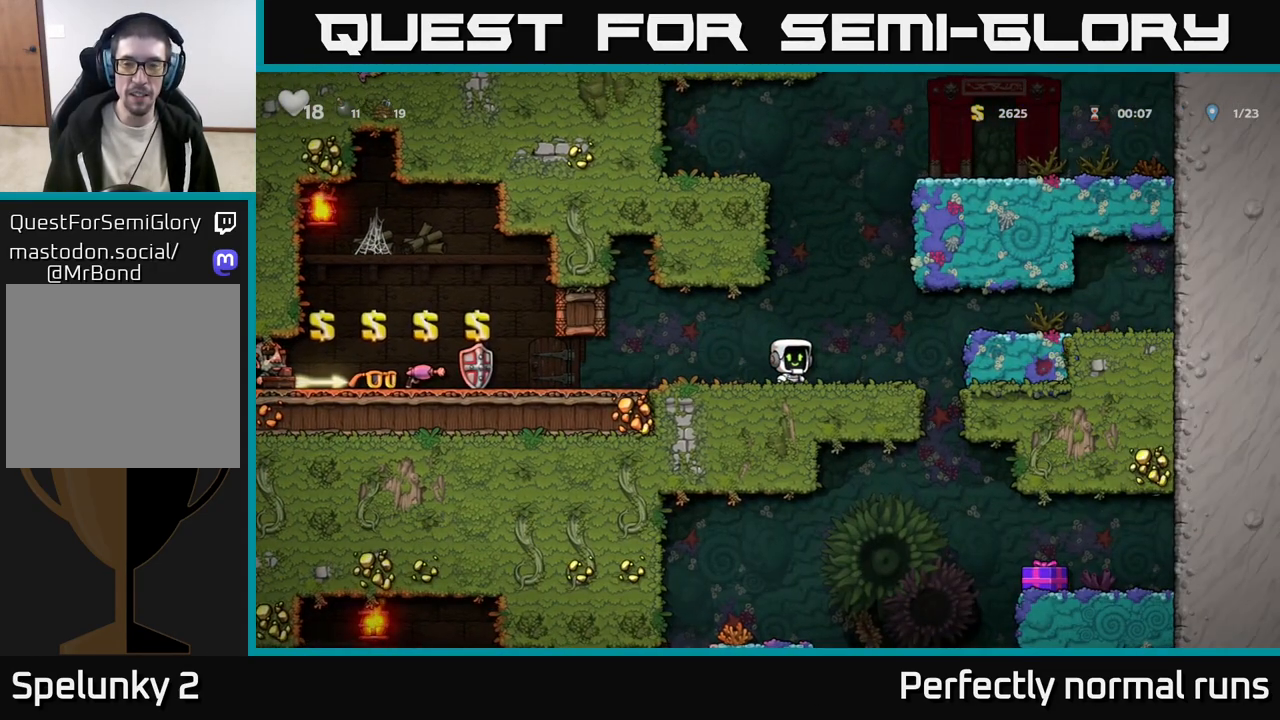
{"buttons": [], "left_stick": "center", "right_stick": "center", "events": [[100, "left_stick", "right"], [217, "left_stick", "center"]]}
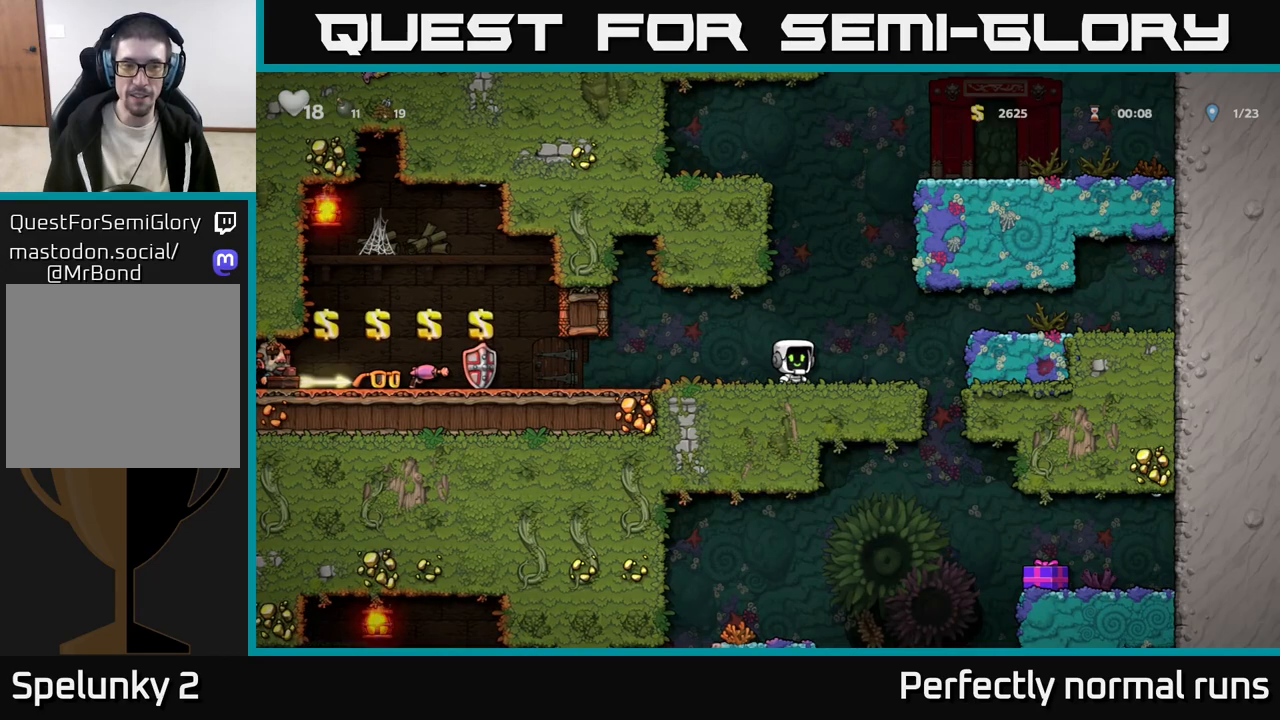
{"buttons": [], "left_stick": "left", "right_stick": "center", "events": [[200, "left_stick", "left"]]}
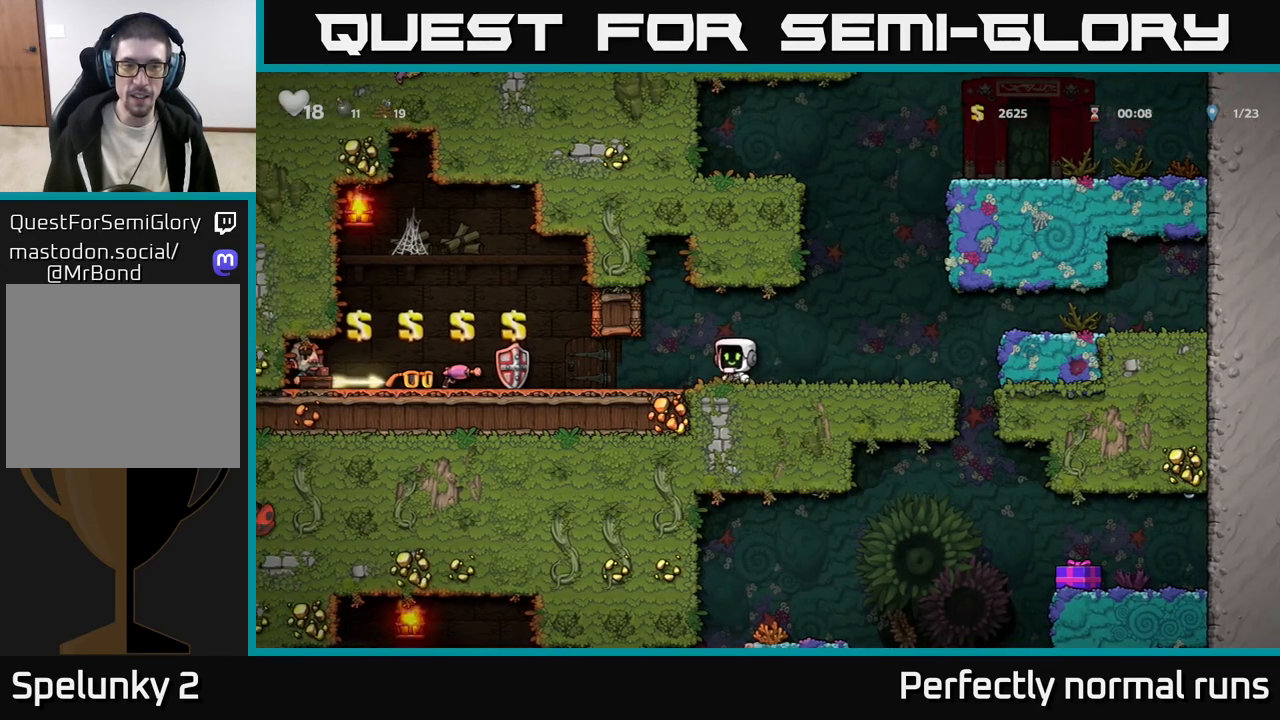
{"buttons": [], "left_stick": "left", "right_stick": "center", "events": []}
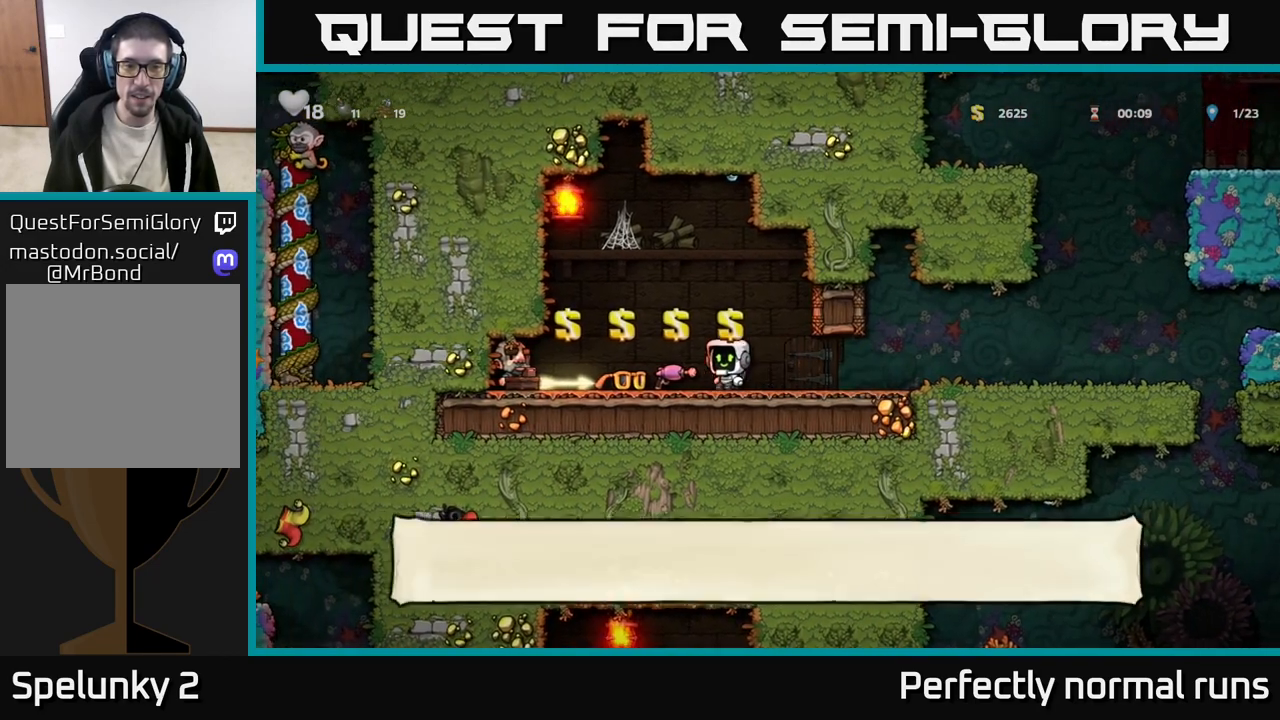
{"buttons": [], "left_stick": "right", "right_stick": "center", "events": [[33, "left_stick", "center"], [233, "left_stick", "right"]]}
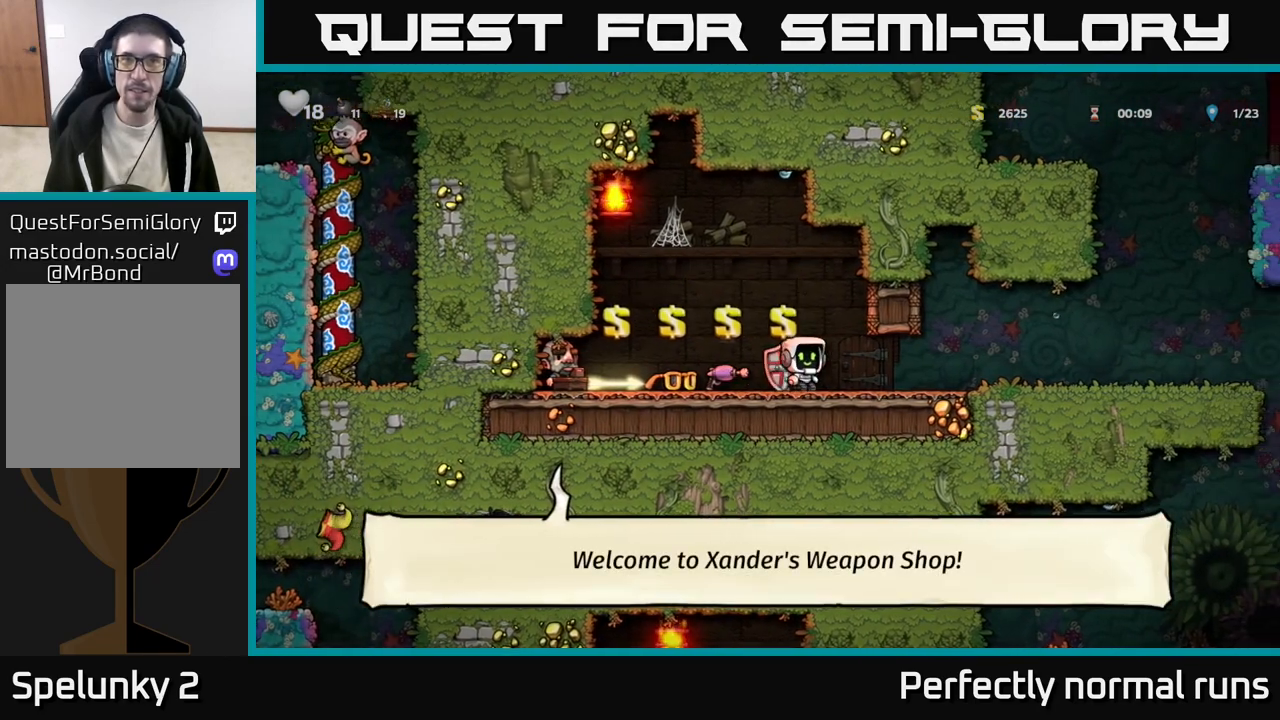
{"buttons": [], "left_stick": "right", "right_stick": "center", "events": []}
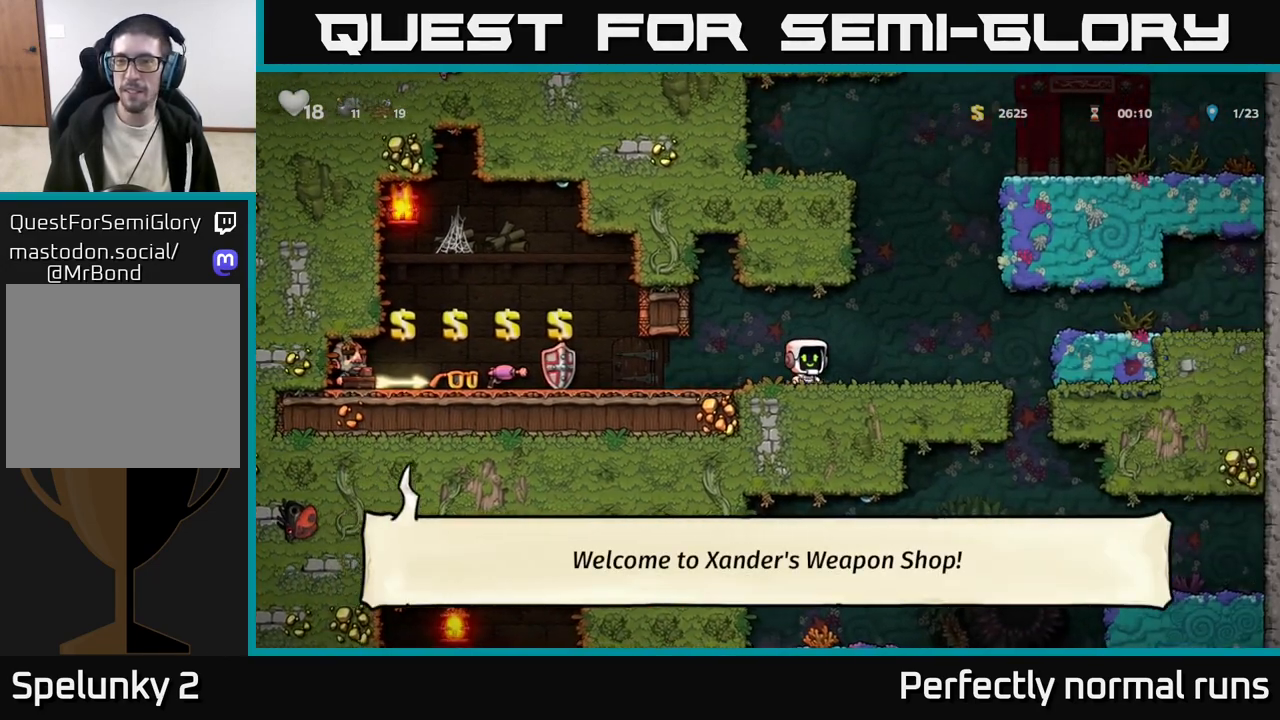
{"buttons": [], "left_stick": "right", "right_stick": "center", "events": []}
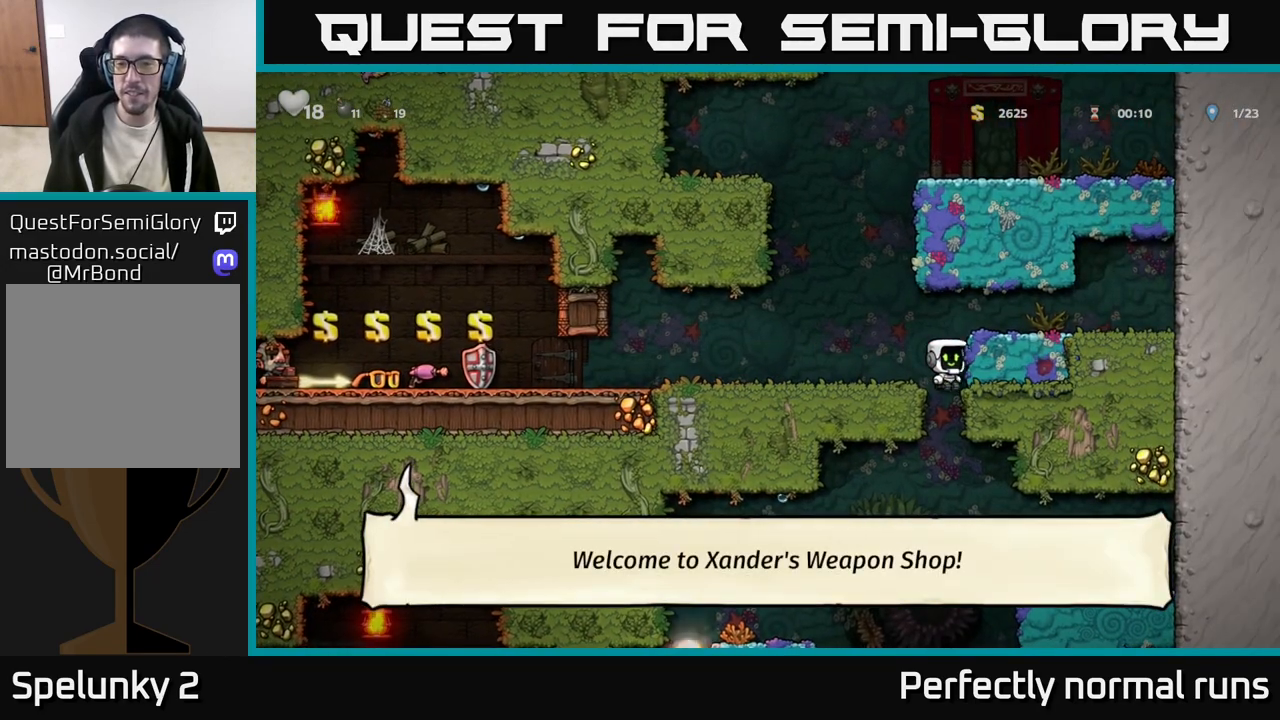
{"buttons": [], "left_stick": "down", "right_stick": "center", "events": [[50, "left_stick", "left"], [267, "left_stick", "down-left"], [367, "left_stick", "down"]]}
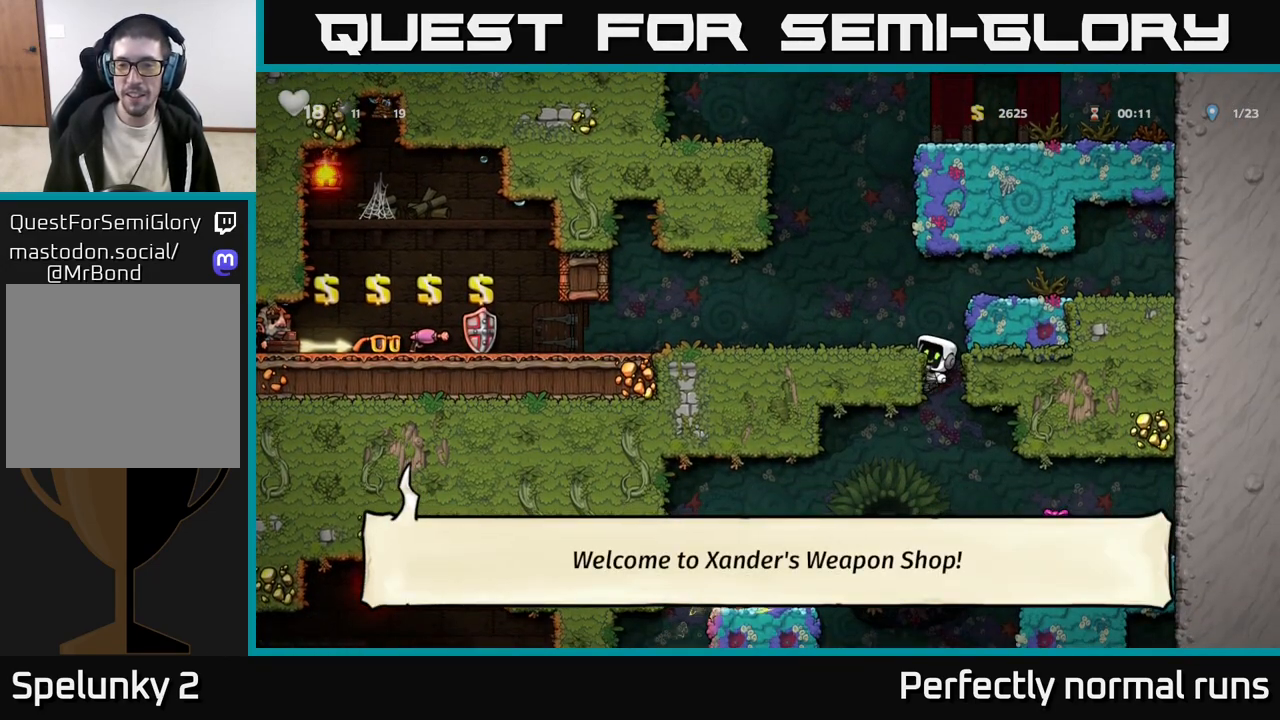
{"buttons": [], "left_stick": "down", "right_stick": "center", "events": []}
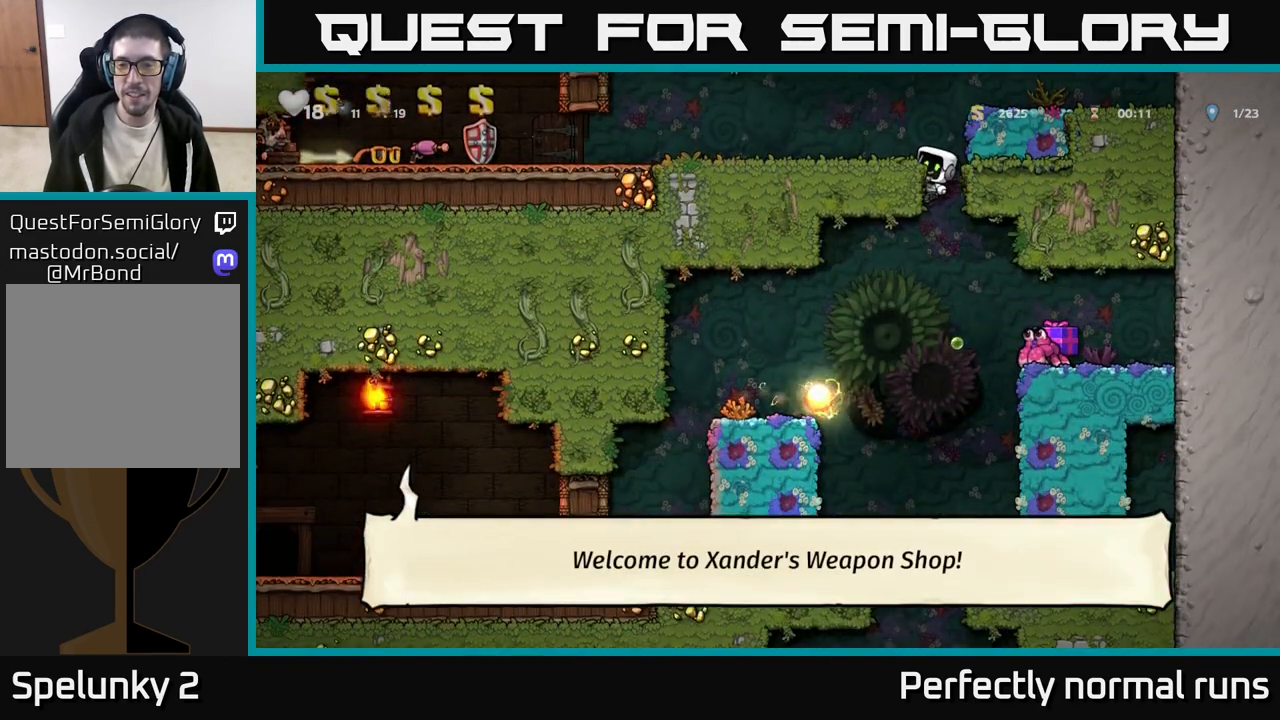
{"buttons": [], "left_stick": "down", "right_stick": "center", "events": []}
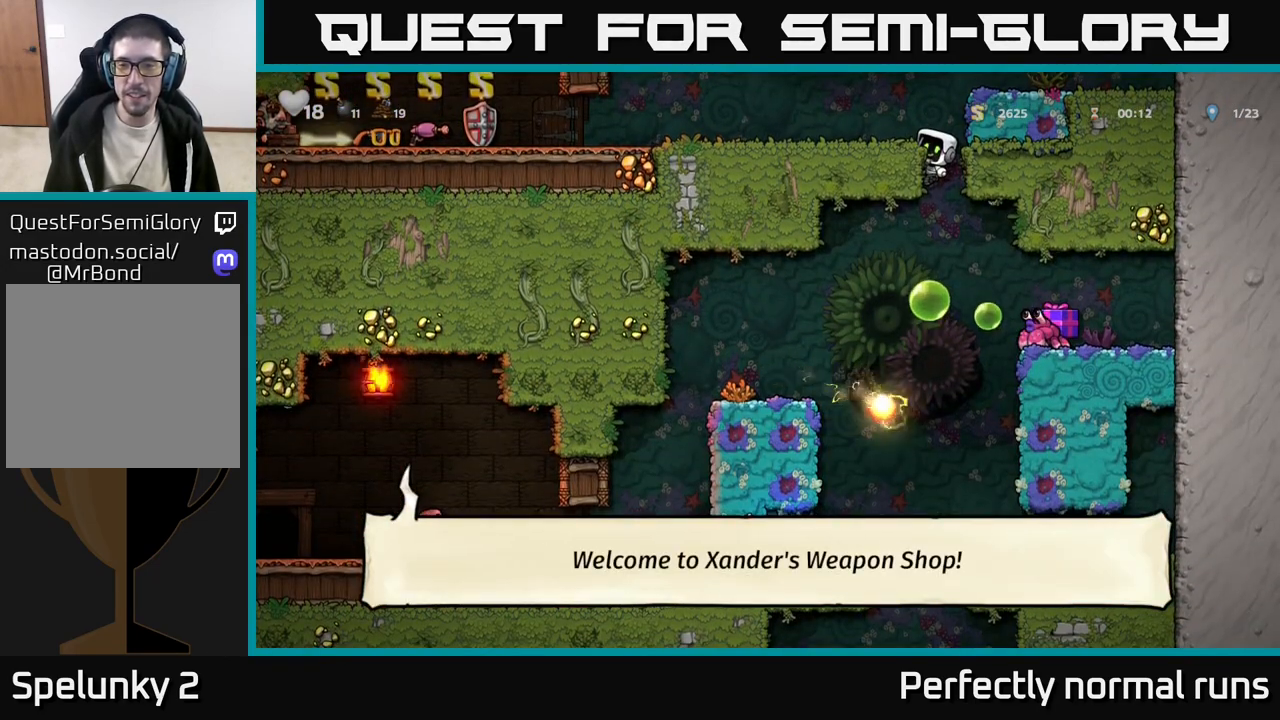
{"buttons": [], "left_stick": "left", "right_stick": "center", "events": [[67, "left_stick", "center"], [167, "A", "down"], [200, "left_stick", "left"], [300, "A", "up"]]}